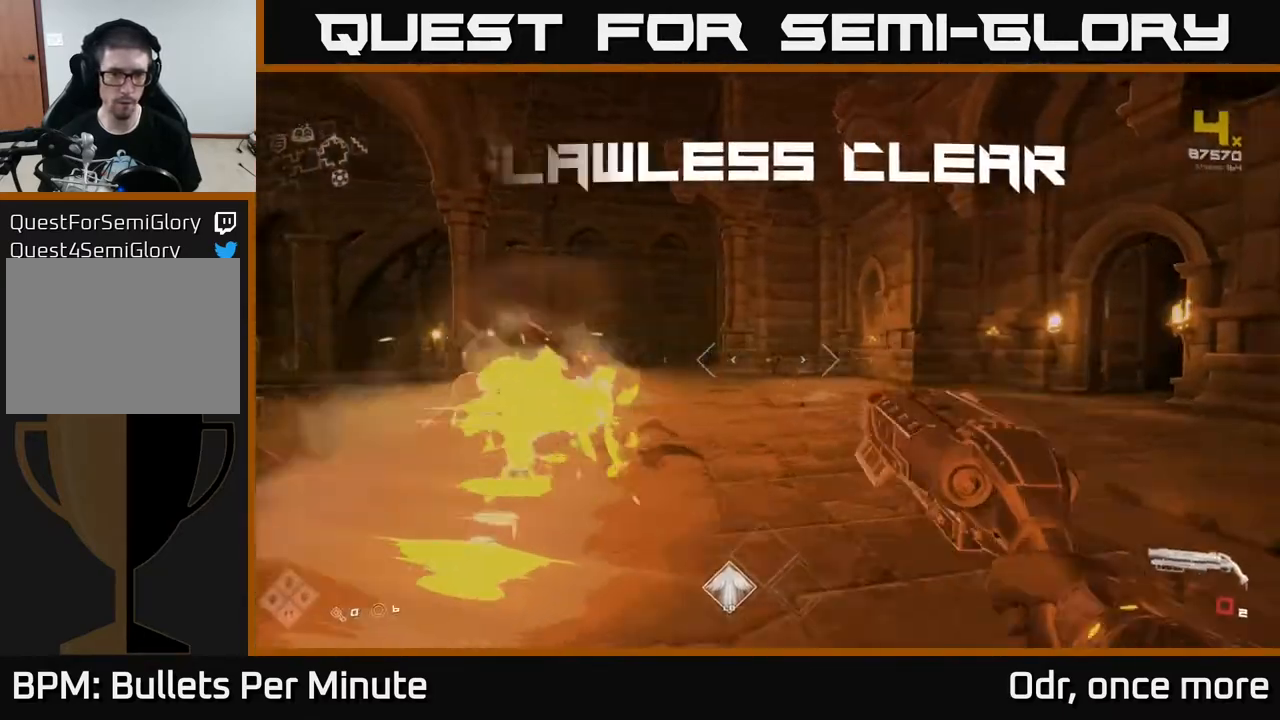
Gameplay with a controller (Xbox layout); each line is a JSON object with the inputs held at the frame after it. "events" lists button and stick changes between this image and that frame as [ms after this image, input, new state], when the widget could be followed in between.
{"buttons": ["R1"], "left_stick": "up", "right_stick": "center", "events": [[50, "R1", "down"], [233, "R1", "up"], [267, "left_stick", "up"], [300, "right_stick", "center"], [400, "R1", "down"]]}
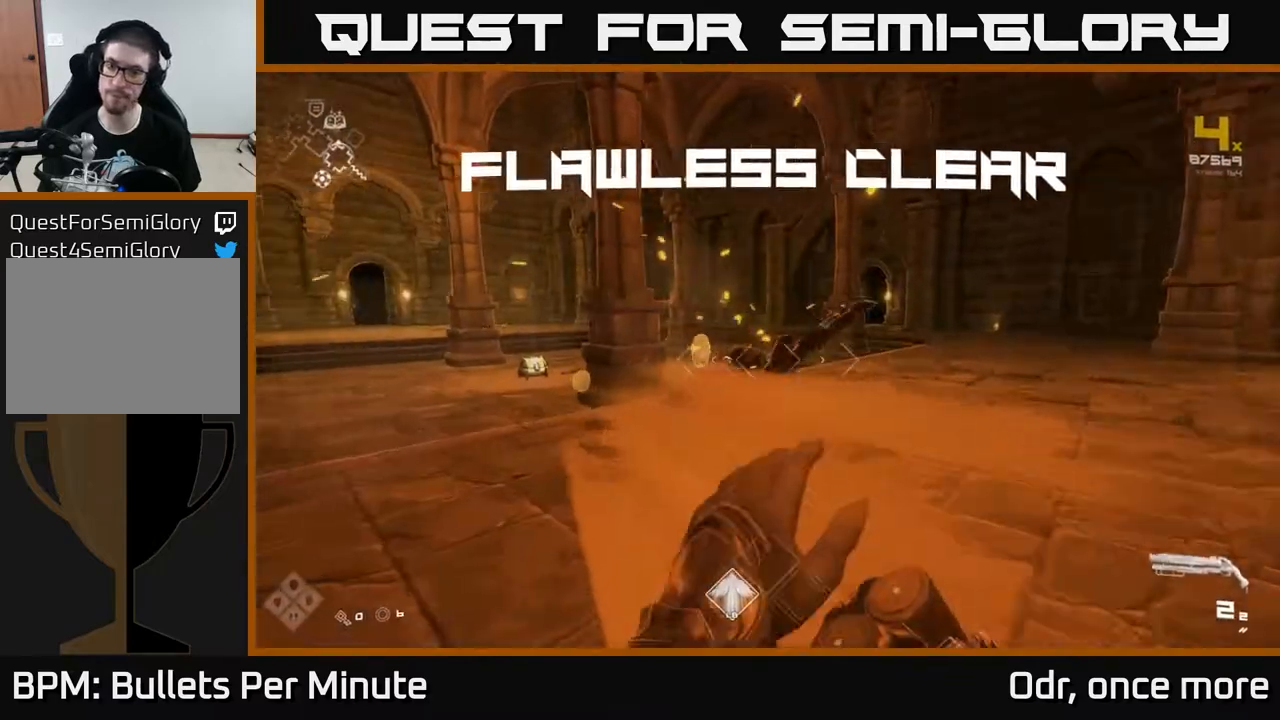
{"buttons": [], "left_stick": "up", "right_stick": "center", "events": [[17, "right_stick", "left"], [33, "R1", "up"], [217, "right_stick", "center"], [250, "L1", "down"], [400, "L1", "up"]]}
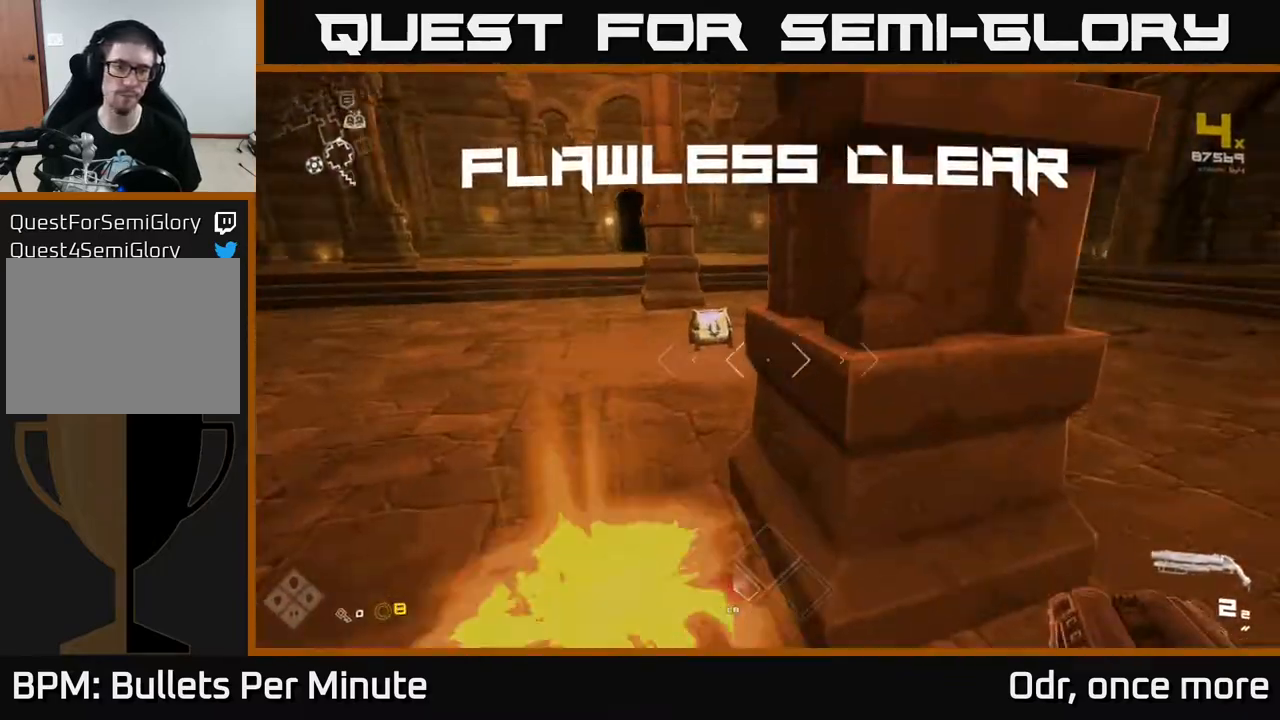
{"buttons": [], "left_stick": "up", "right_stick": "center", "events": [[17, "right_stick", "left"], [33, "left_stick", "right"], [100, "left_stick", "left"], [200, "right_stick", "right"], [217, "left_stick", "up-left"], [333, "left_stick", "up"], [383, "right_stick", "center"]]}
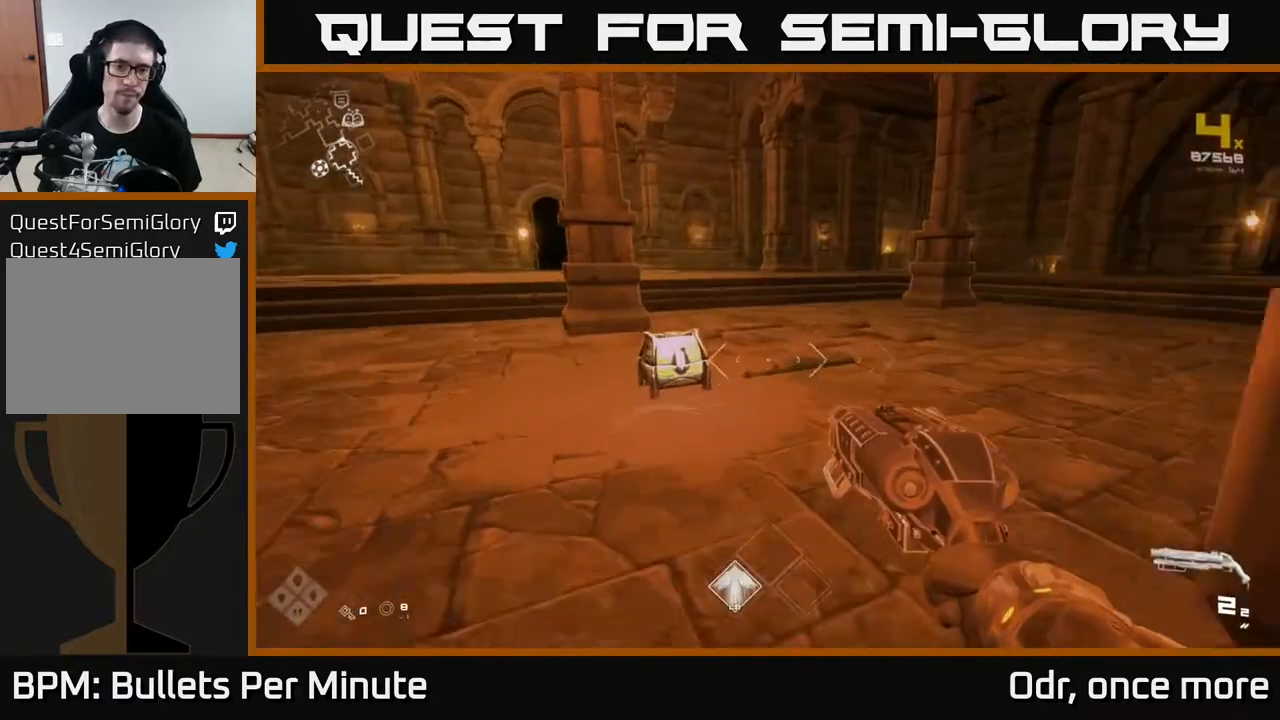
{"buttons": [], "left_stick": "center", "right_stick": "center", "events": [[117, "right_stick", "down"], [267, "right_stick", "center"], [367, "X", "down"], [400, "left_stick", "center"], [467, "X", "up"]]}
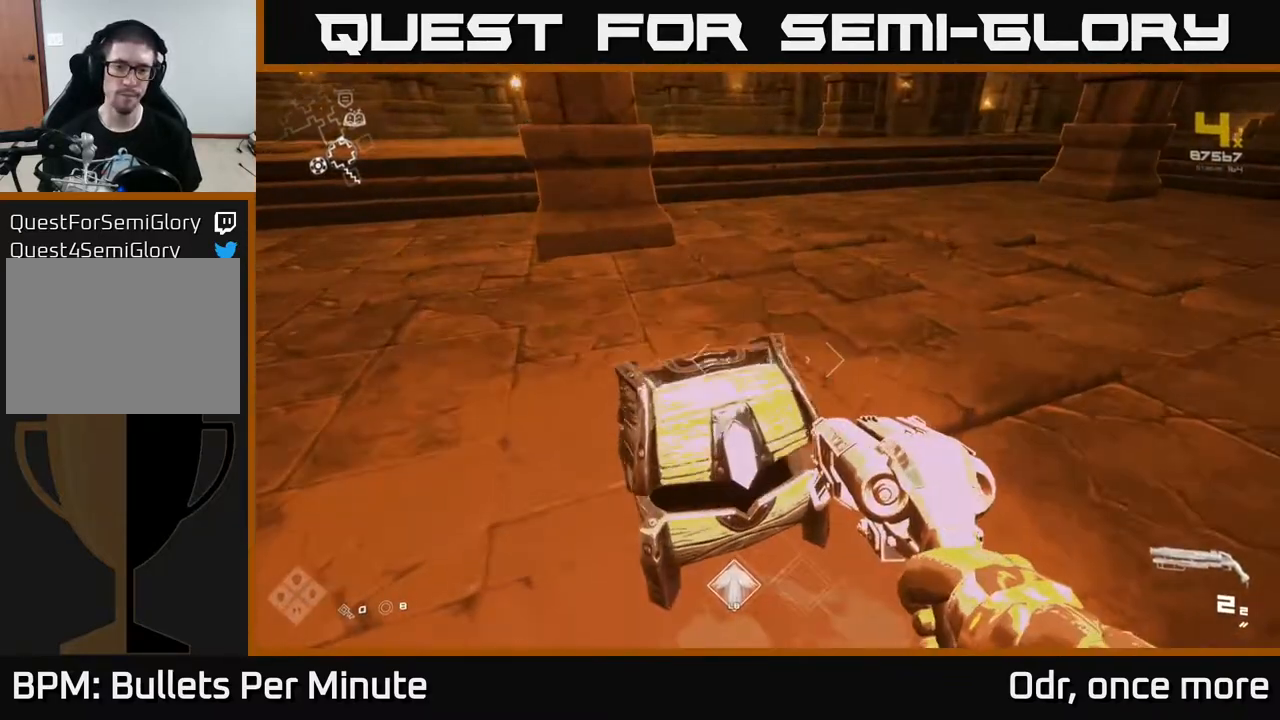
{"buttons": [], "left_stick": "up", "right_stick": "left", "events": [[383, "left_stick", "up"], [500, "right_stick", "left"]]}
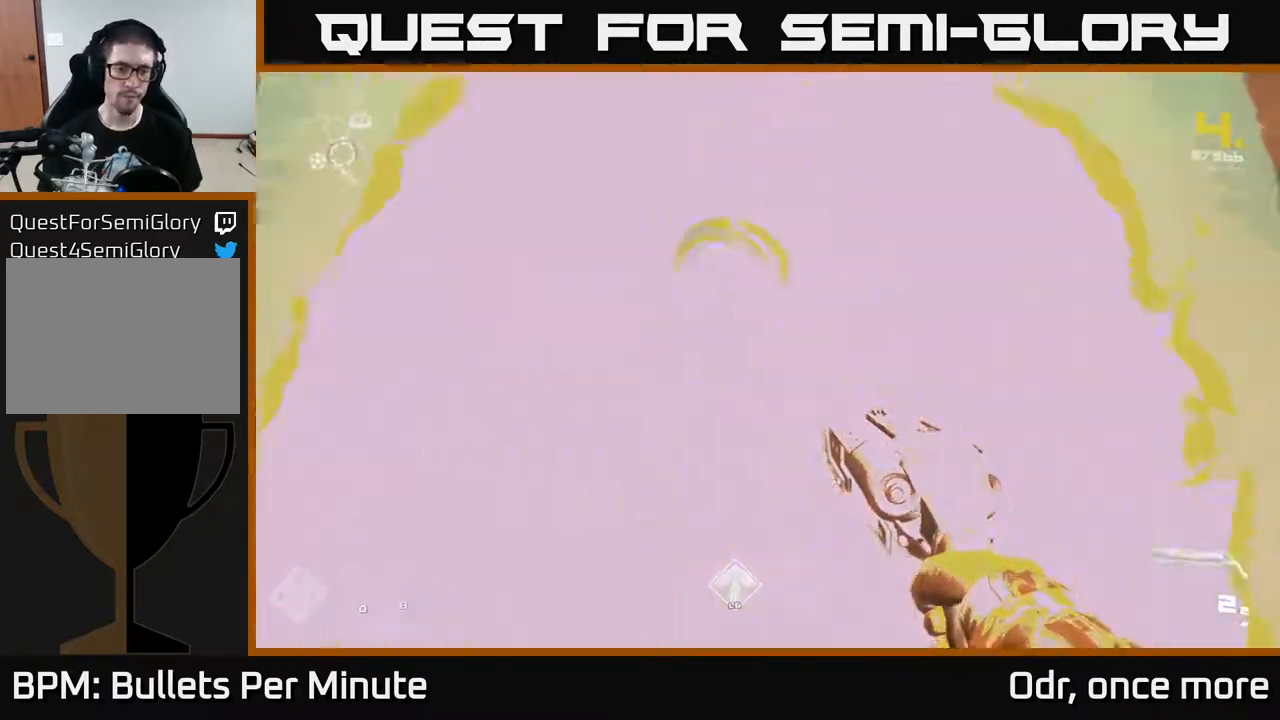
{"buttons": [], "left_stick": "up-left", "right_stick": "center", "events": [[250, "left_stick", "left"], [283, "right_stick", "up-left"], [400, "left_stick", "up-left"], [433, "right_stick", "center"]]}
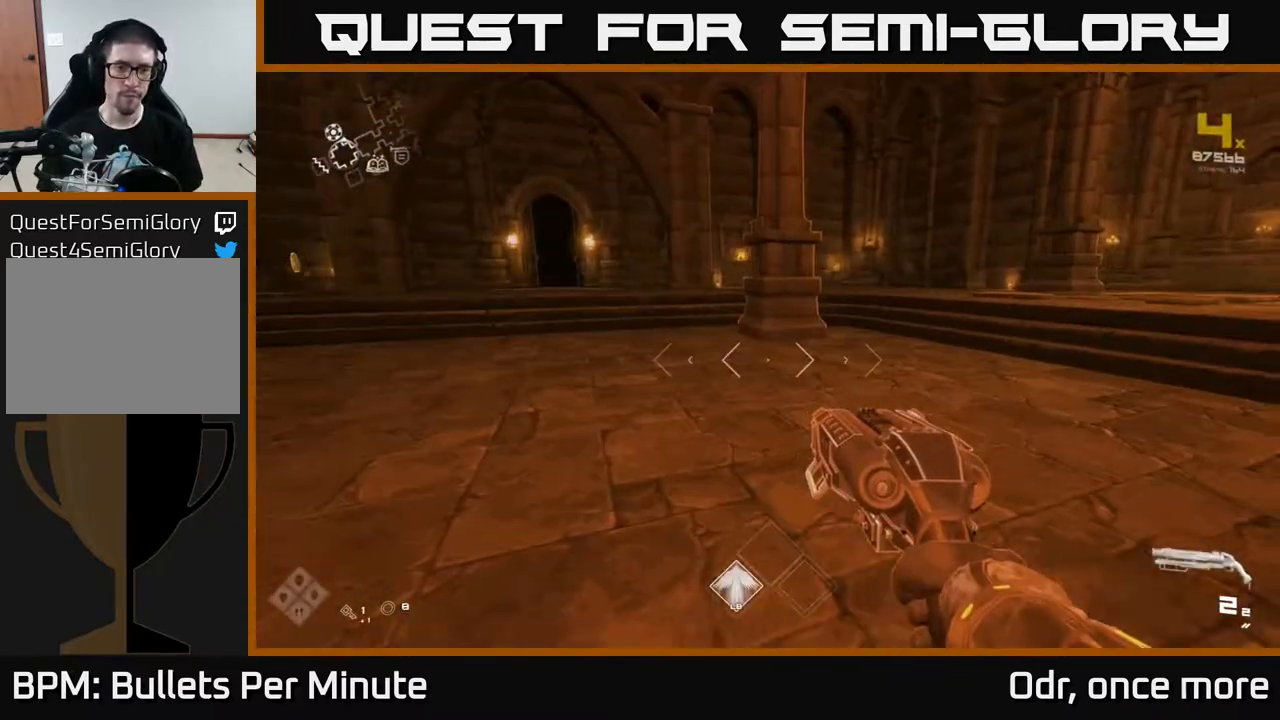
{"buttons": [], "left_stick": "up", "right_stick": "center", "events": [[100, "right_stick", "left"], [200, "left_stick", "up"], [433, "right_stick", "center"]]}
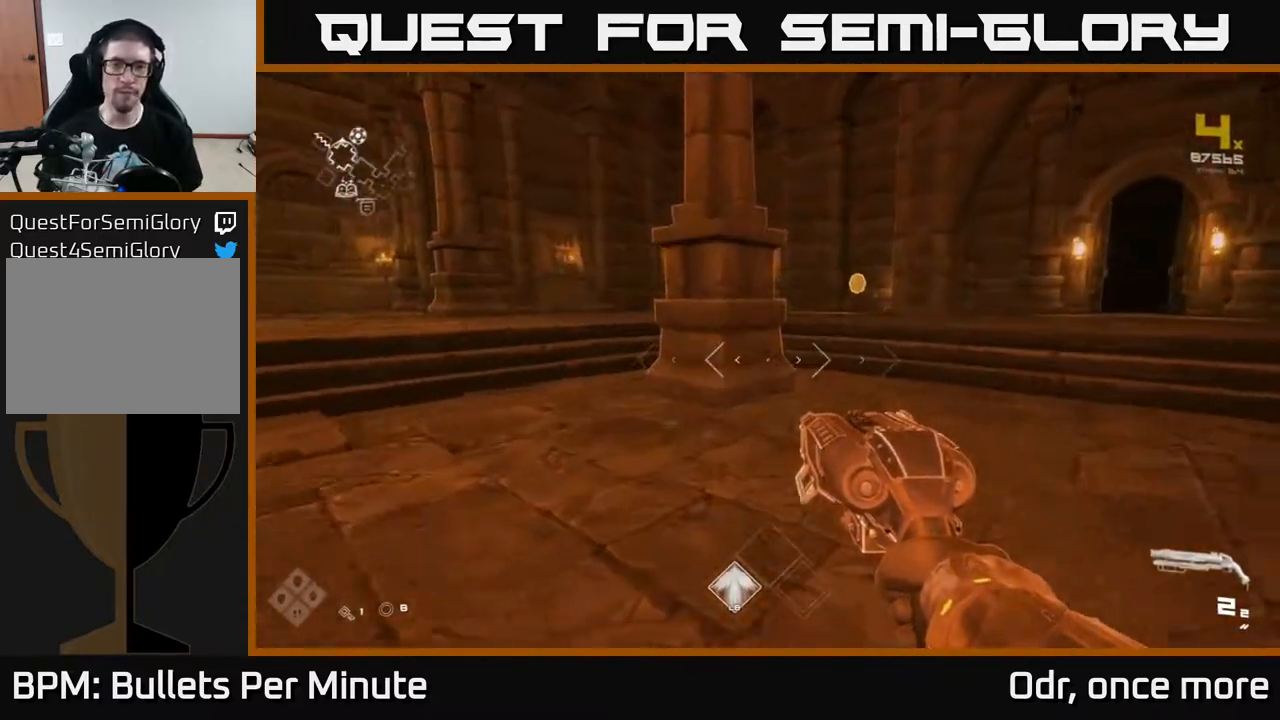
{"buttons": ["L1"], "left_stick": "up", "right_stick": "center", "events": [[100, "left_stick", "up-right"], [217, "L1", "down"], [283, "left_stick", "up"]]}
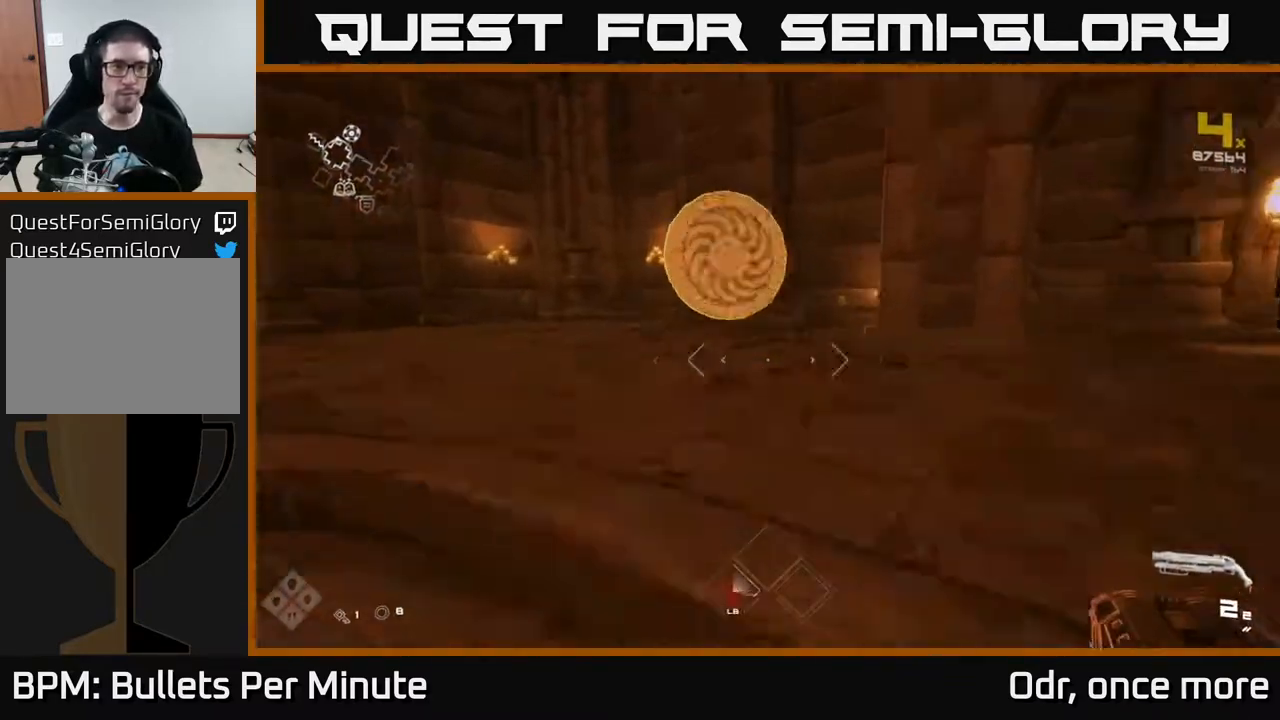
{"buttons": [], "left_stick": "center", "right_stick": "left", "events": [[33, "right_stick", "left"], [117, "L1", "up"], [117, "left_stick", "up-right"], [217, "left_stick", "right"], [317, "left_stick", "center"]]}
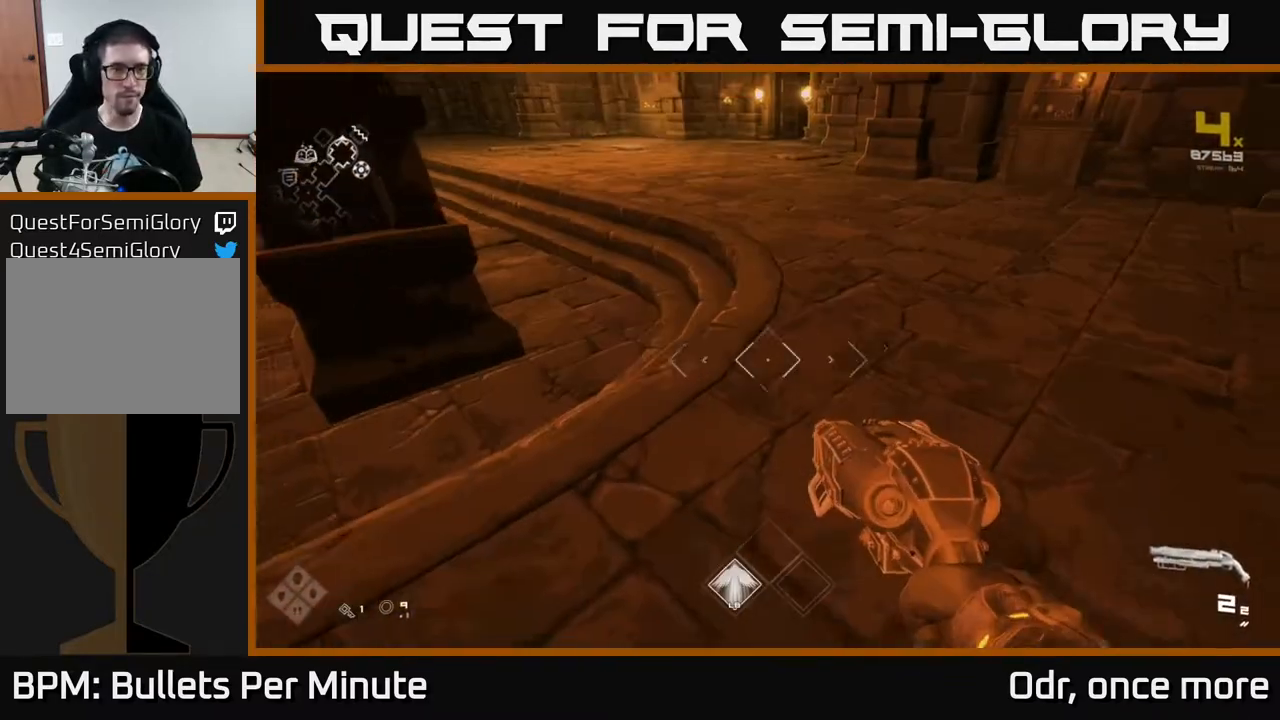
{"buttons": [], "left_stick": "up", "right_stick": "center", "events": [[67, "right_stick", "center"], [83, "left_stick", "up"], [217, "right_stick", "up"], [350, "right_stick", "center"]]}
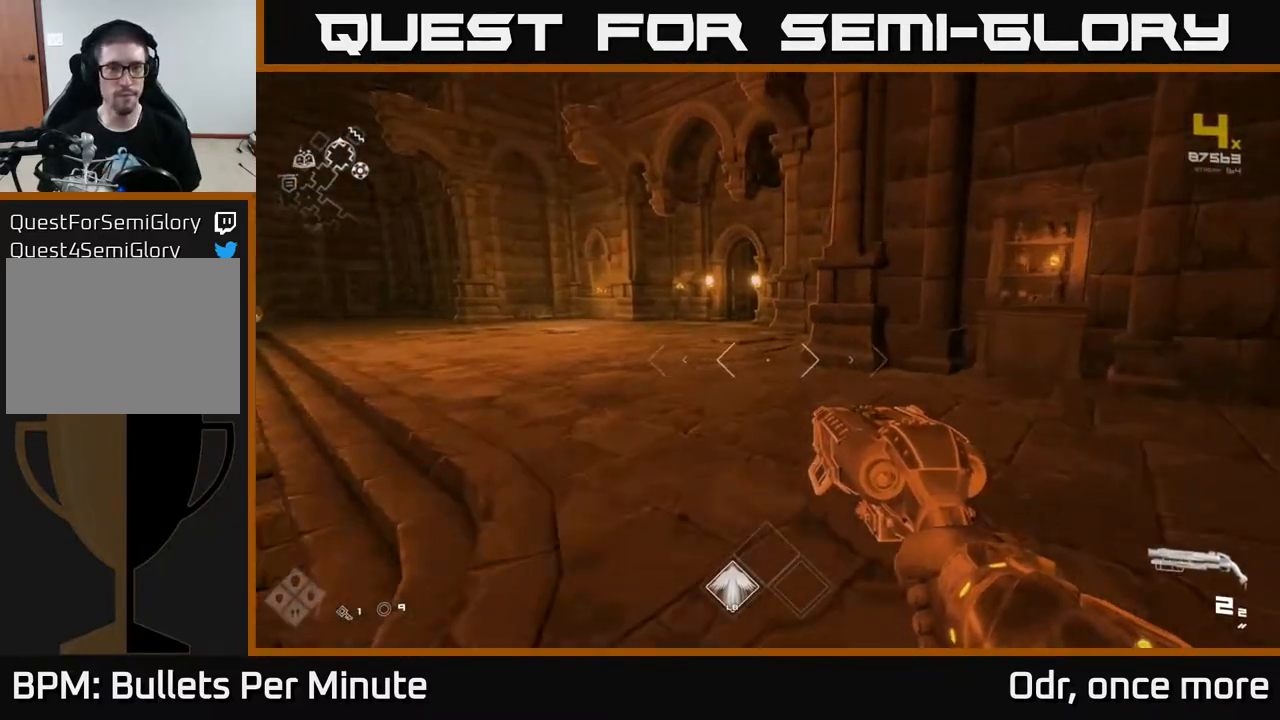
{"buttons": [], "left_stick": "up-right", "right_stick": "center", "events": [[50, "right_stick", "left"], [217, "left_stick", "right"], [283, "left_stick", "up-right"], [400, "right_stick", "center"]]}
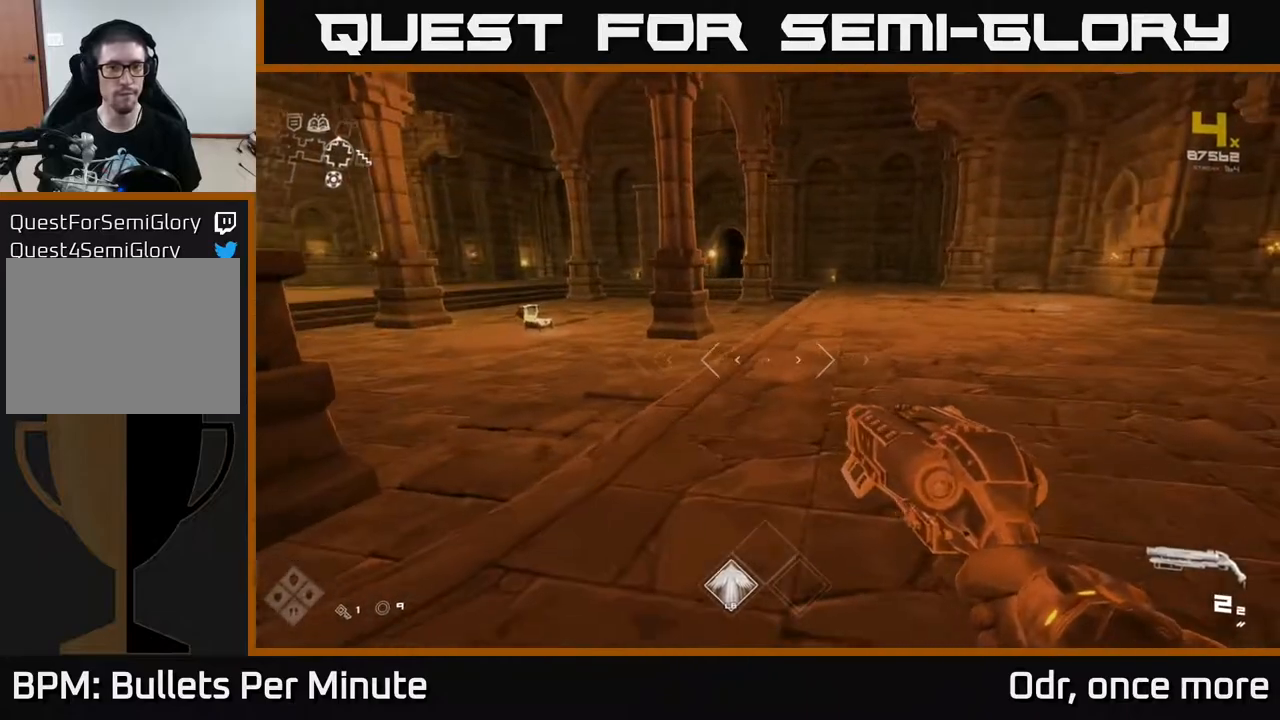
{"buttons": [], "left_stick": "up", "right_stick": "center", "events": [[33, "left_stick", "center"], [267, "left_stick", "up"], [317, "right_stick", "left"], [467, "right_stick", "center"]]}
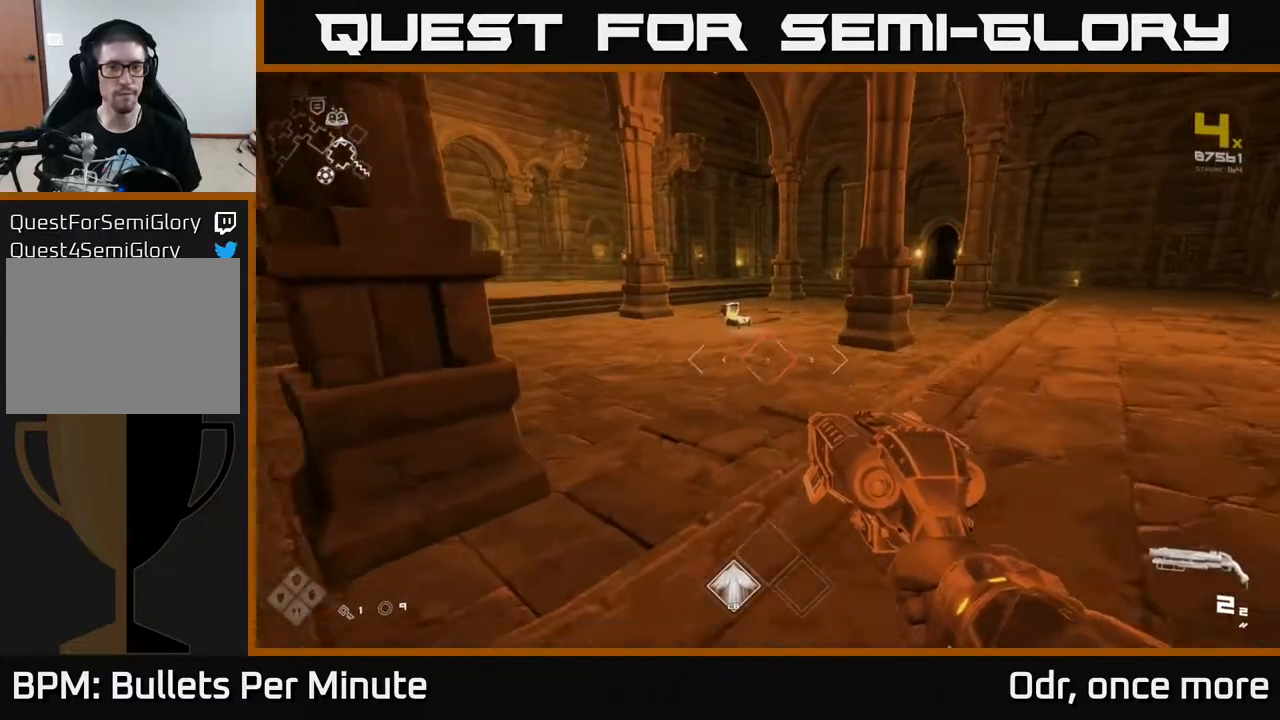
{"buttons": [], "left_stick": "up-right", "right_stick": "left", "events": [[33, "L1", "down"], [233, "right_stick", "left"], [400, "right_stick", "center"], [433, "L1", "up"], [433, "left_stick", "up-right"], [467, "right_stick", "left"]]}
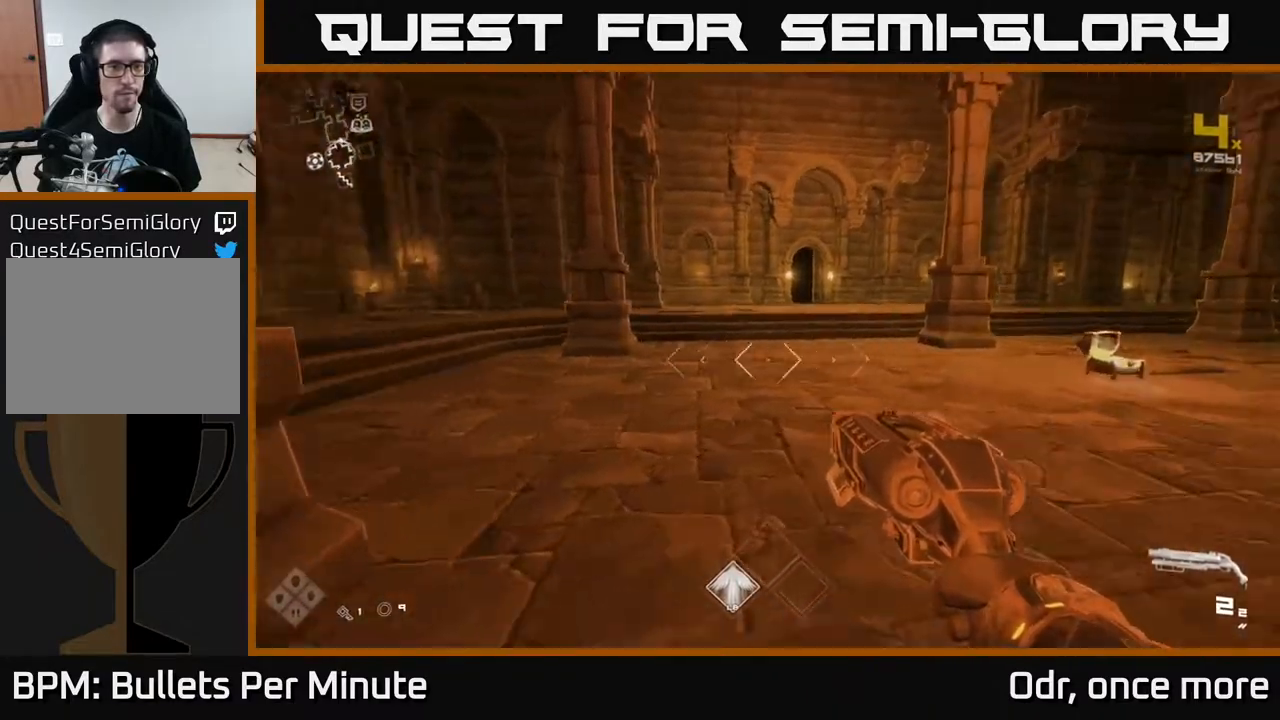
{"buttons": [], "left_stick": "up-right", "right_stick": "center", "events": [[150, "right_stick", "center"]]}
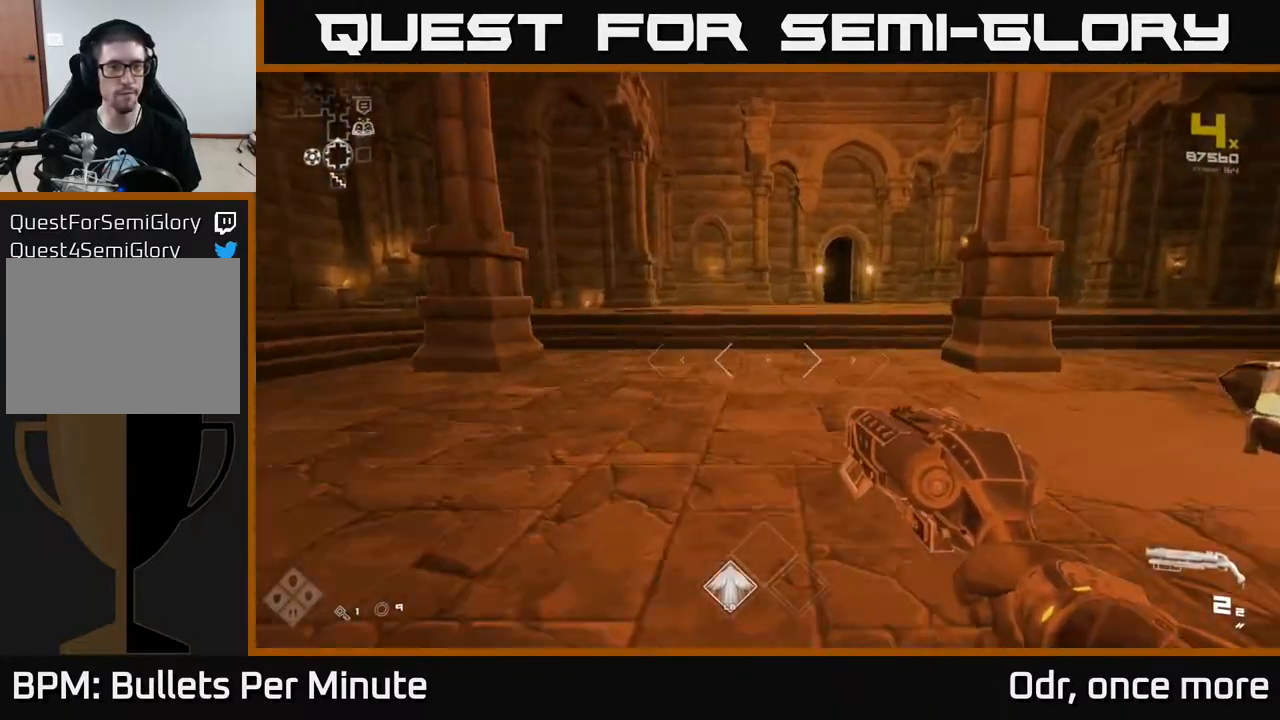
{"buttons": [], "left_stick": "up-right", "right_stick": "center", "events": [[83, "left_stick", "up"], [200, "right_stick", "left"], [383, "left_stick", "up-right"], [450, "right_stick", "center"]]}
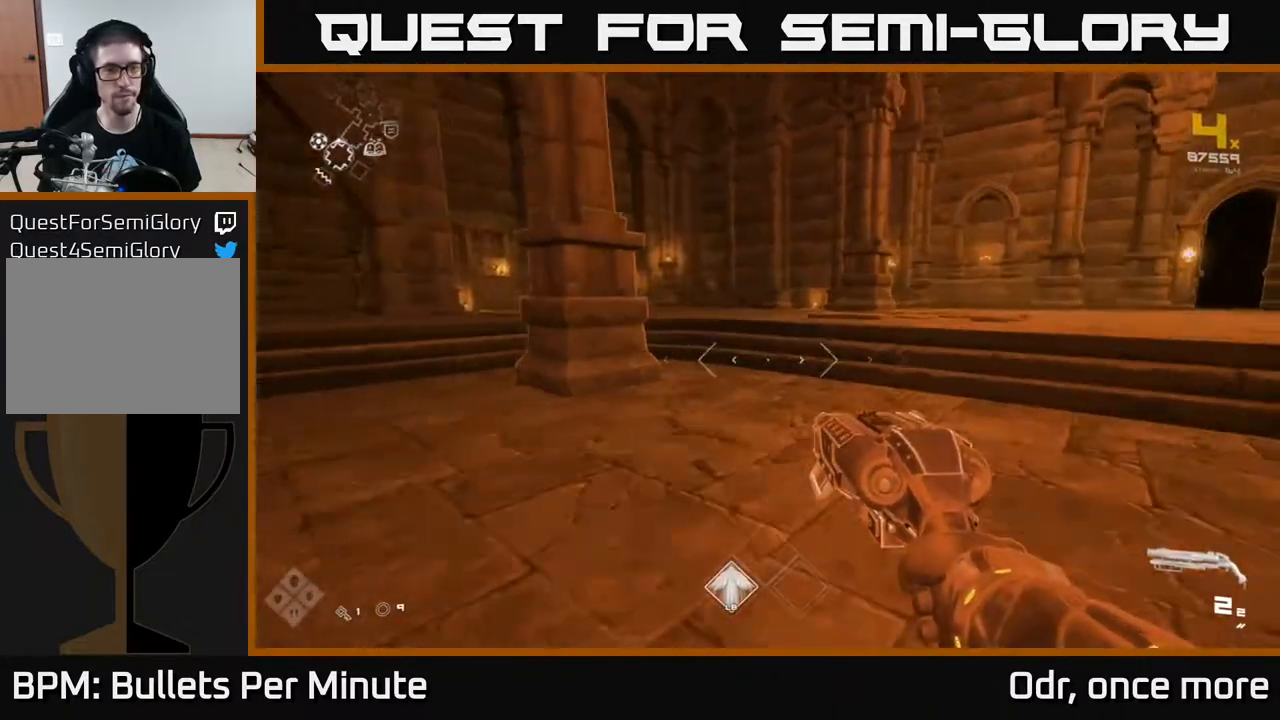
{"buttons": [], "left_stick": "up-right", "right_stick": "right", "events": [[383, "right_stick", "right"]]}
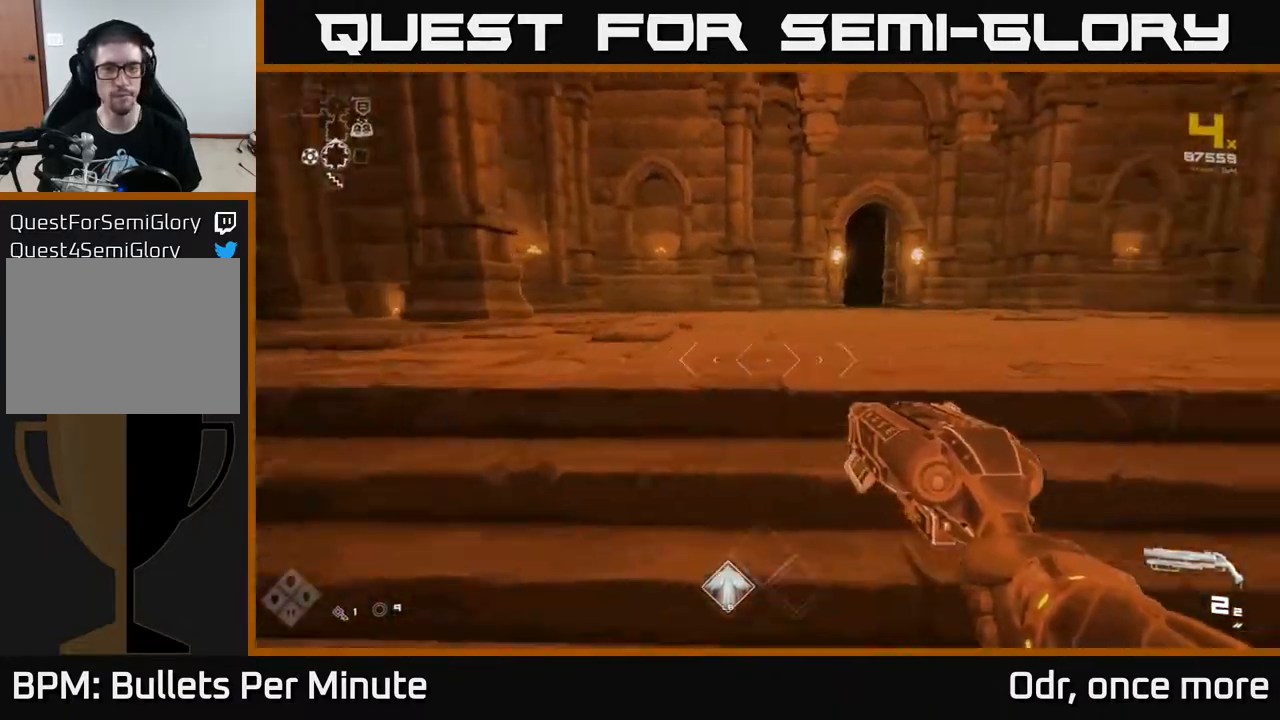
{"buttons": [], "left_stick": "center", "right_stick": "right", "events": [[67, "right_stick", "center"], [283, "left_stick", "center"], [367, "right_stick", "right"]]}
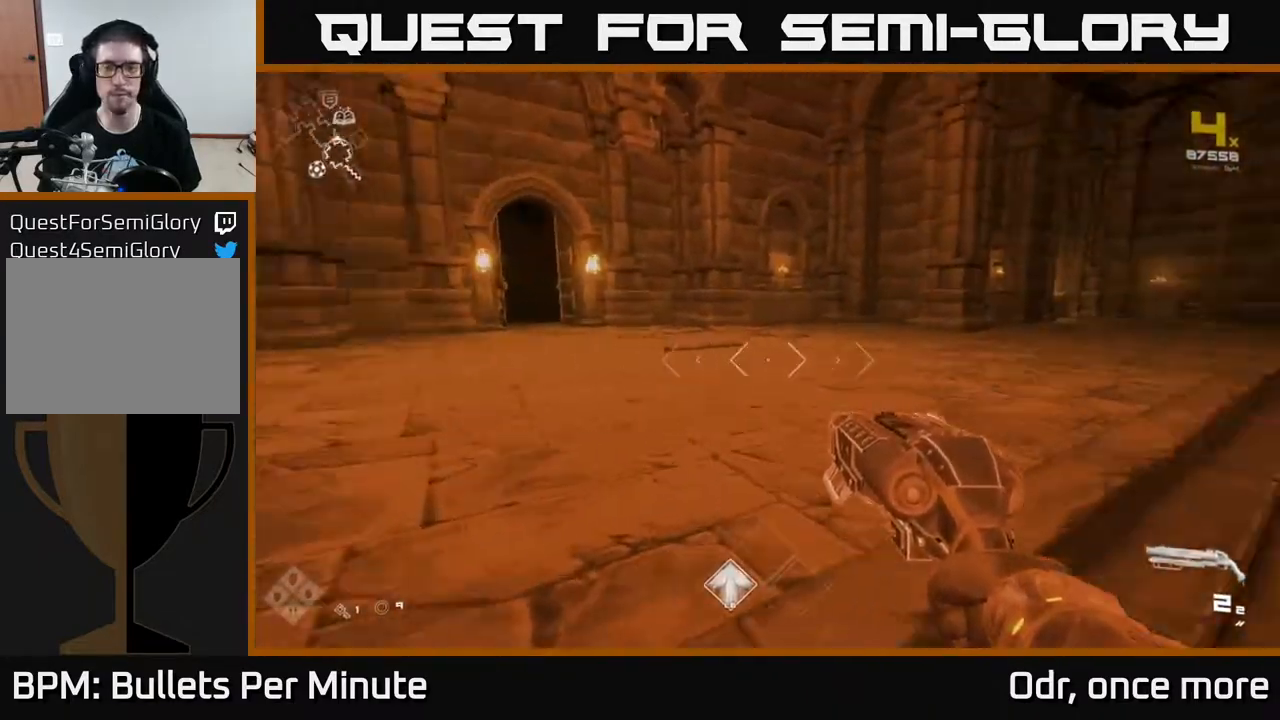
{"buttons": ["L1"], "left_stick": "up", "right_stick": "center", "events": [[100, "left_stick", "up"], [317, "right_stick", "center"], [400, "L1", "down"]]}
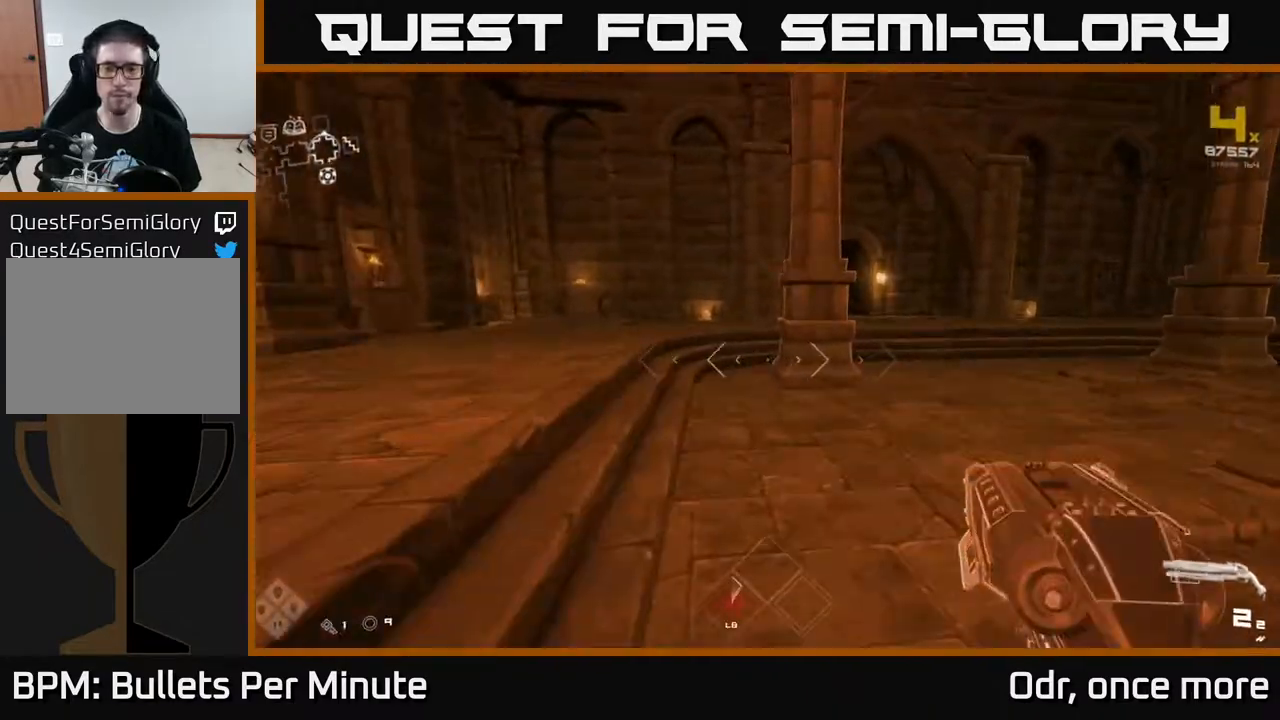
{"buttons": ["L1"], "left_stick": "up-right", "right_stick": "right", "events": [[100, "left_stick", "up-right"], [100, "right_stick", "right"], [233, "right_stick", "center"], [433, "right_stick", "right"]]}
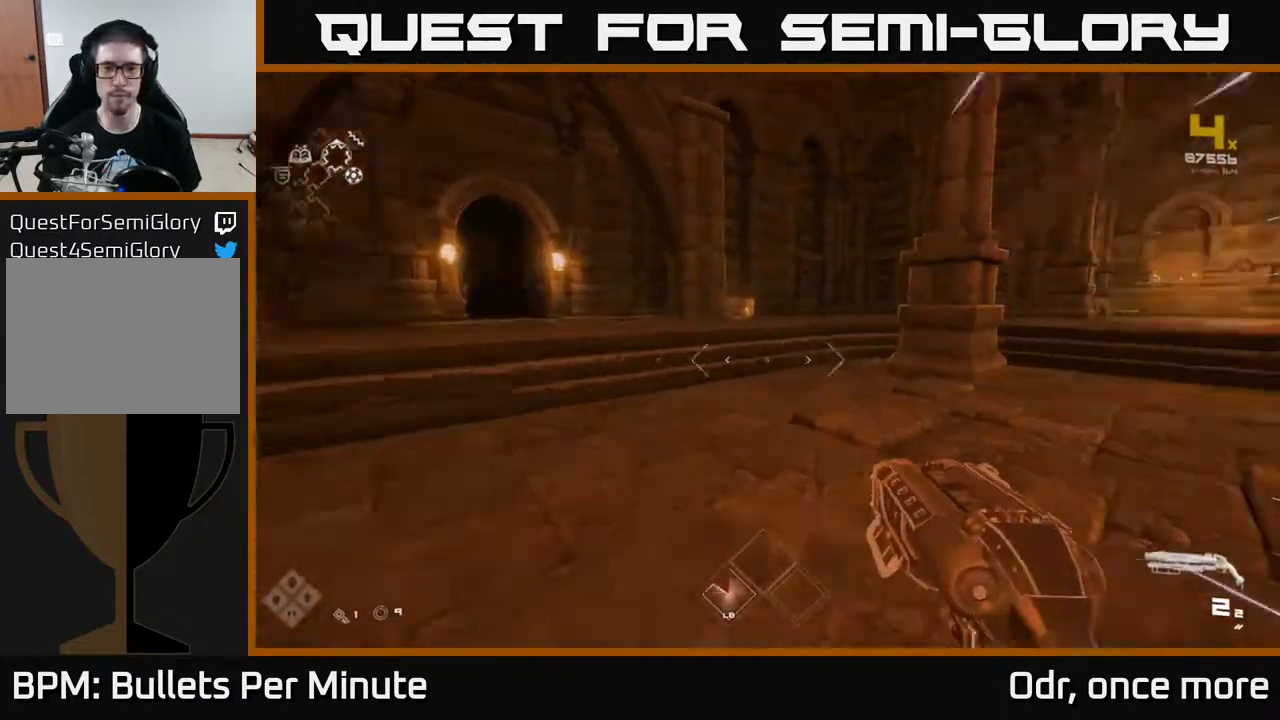
{"buttons": ["L1"], "left_stick": "up-right", "right_stick": "center", "events": [[400, "right_stick", "center"]]}
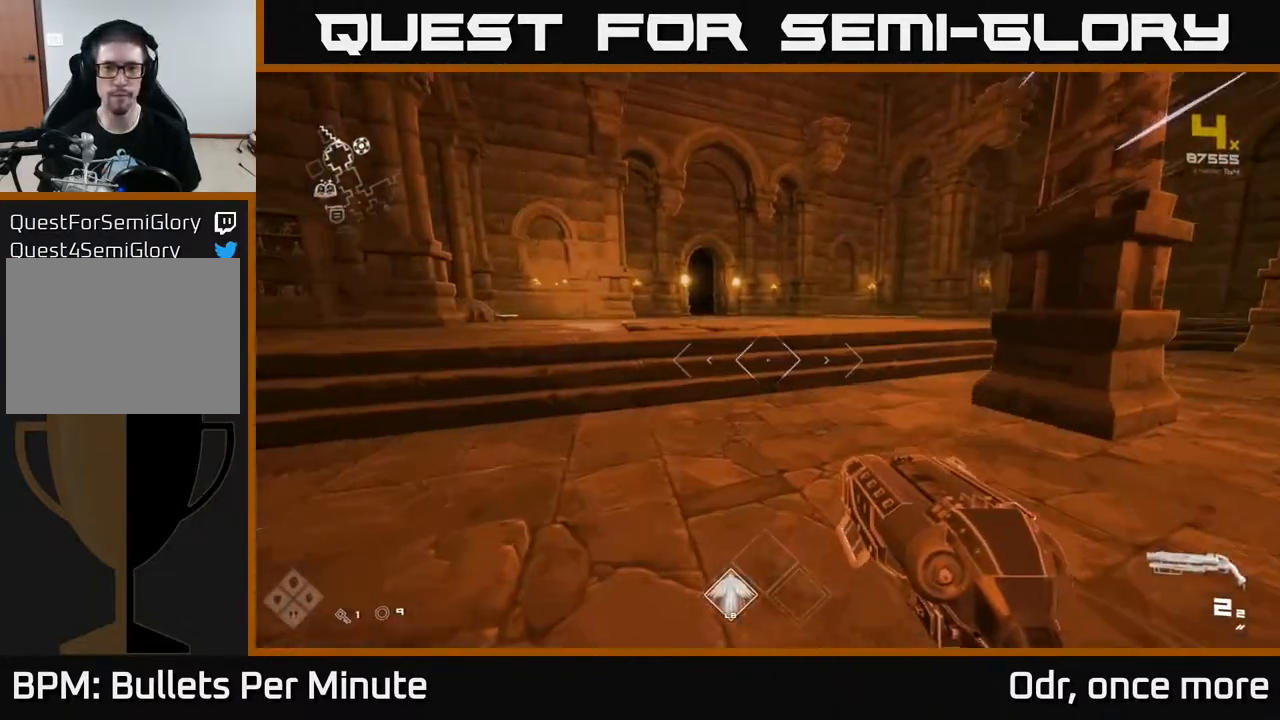
{"buttons": ["L1"], "left_stick": "up", "right_stick": "left", "events": [[83, "left_stick", "up"], [317, "right_stick", "left"]]}
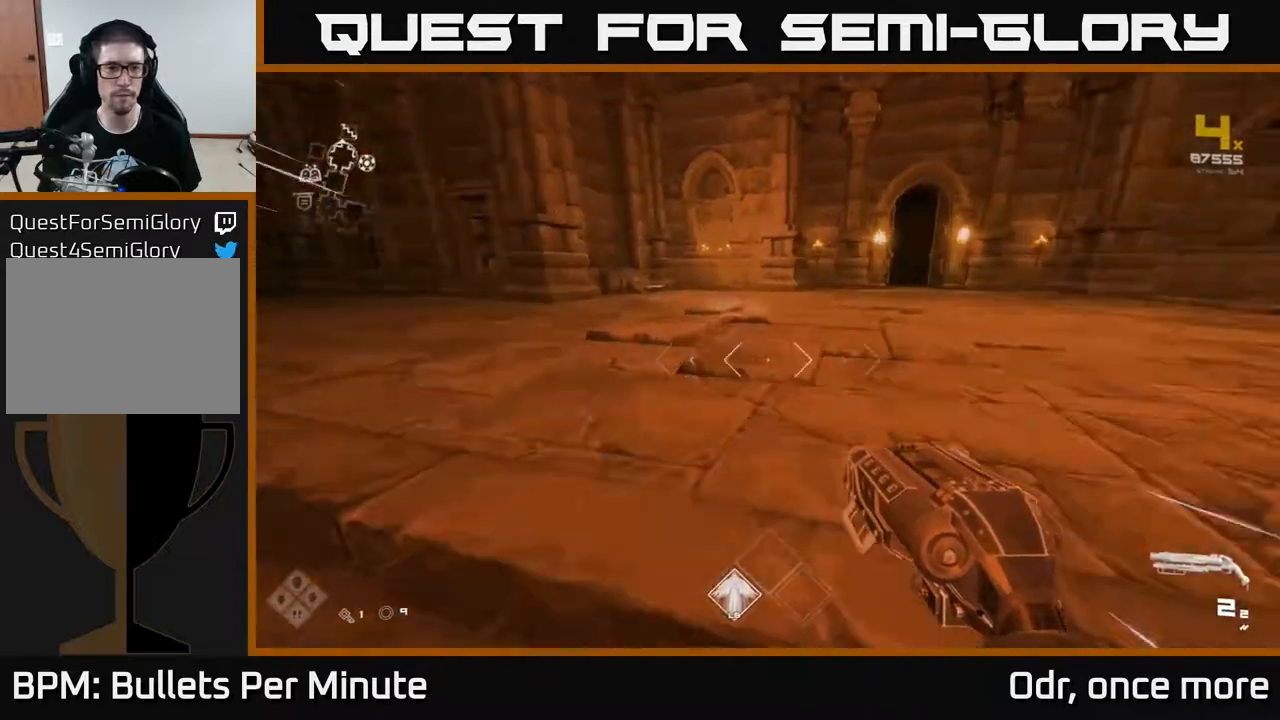
{"buttons": ["L1"], "left_stick": "up", "right_stick": "center", "events": [[150, "right_stick", "center"]]}
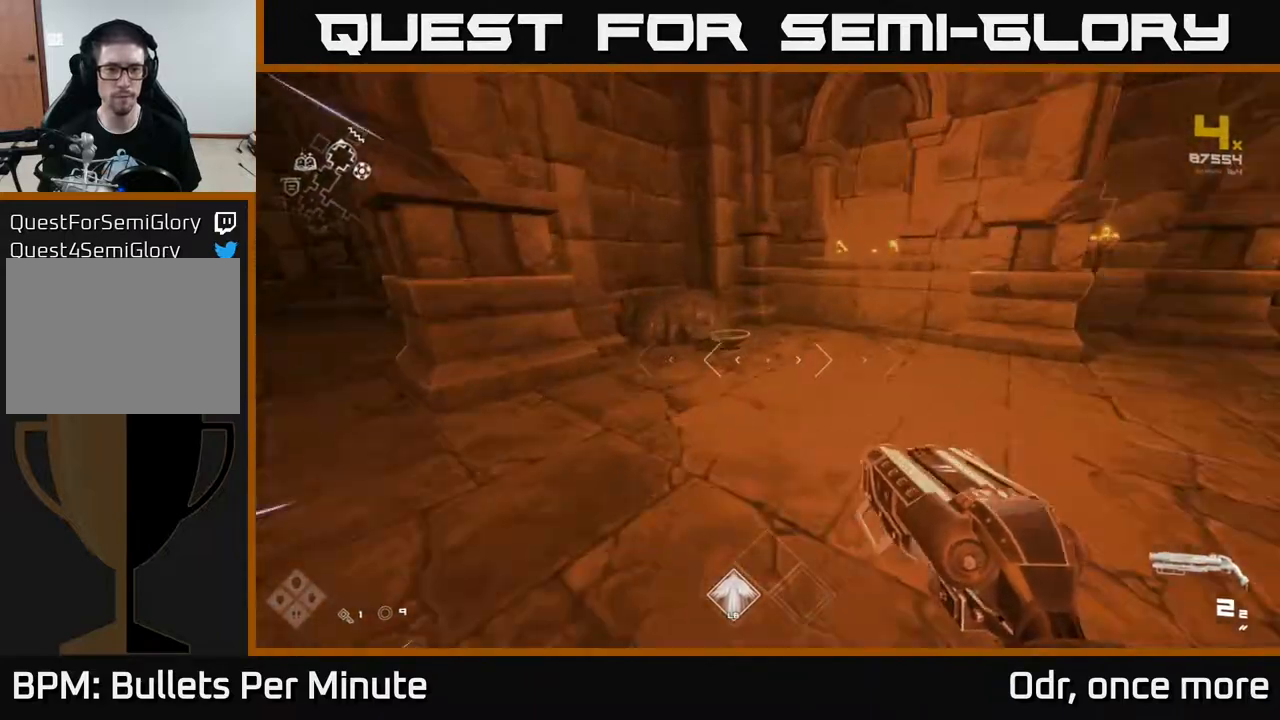
{"buttons": [], "left_stick": "down", "right_stick": "center", "events": [[33, "right_stick", "down"], [133, "right_stick", "center"], [200, "L1", "up"], [317, "X", "down"], [317, "left_stick", "center"], [383, "left_stick", "down"], [400, "X", "up"]]}
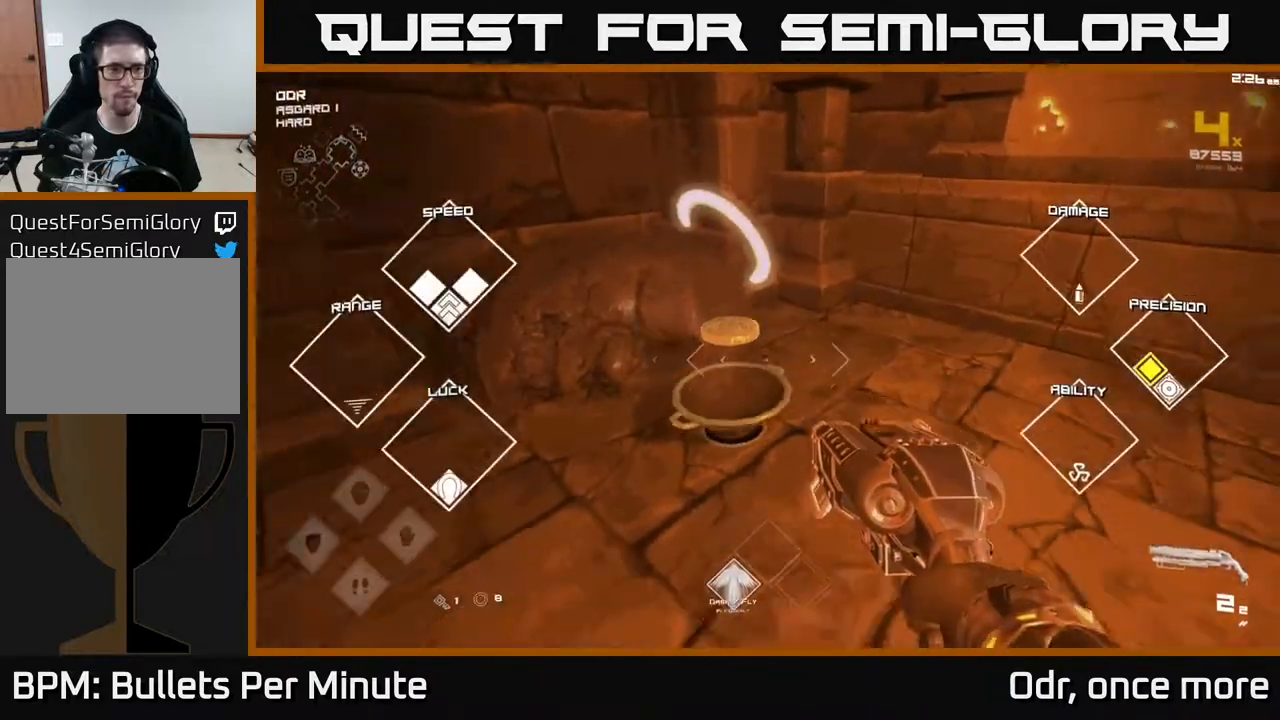
{"buttons": ["L1"], "left_stick": "up", "right_stick": "center", "events": [[83, "left_stick", "down-left"], [83, "right_stick", "left"], [183, "left_stick", "left"], [333, "left_stick", "up-left"], [433, "left_stick", "up"], [483, "L1", "down"], [483, "right_stick", "center"]]}
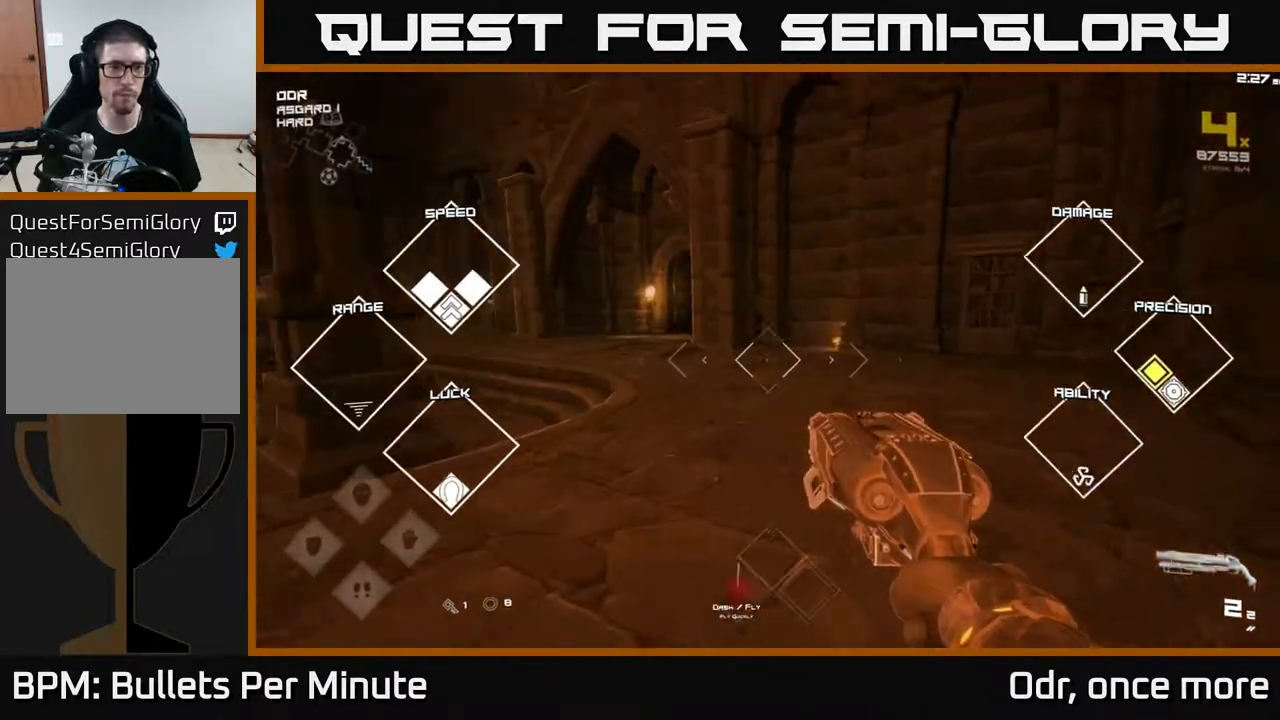
{"buttons": ["L1"], "left_stick": "up", "right_stick": "center", "events": [[217, "left_stick", "up-left"], [233, "right_stick", "left"], [317, "left_stick", "up"], [317, "right_stick", "center"]]}
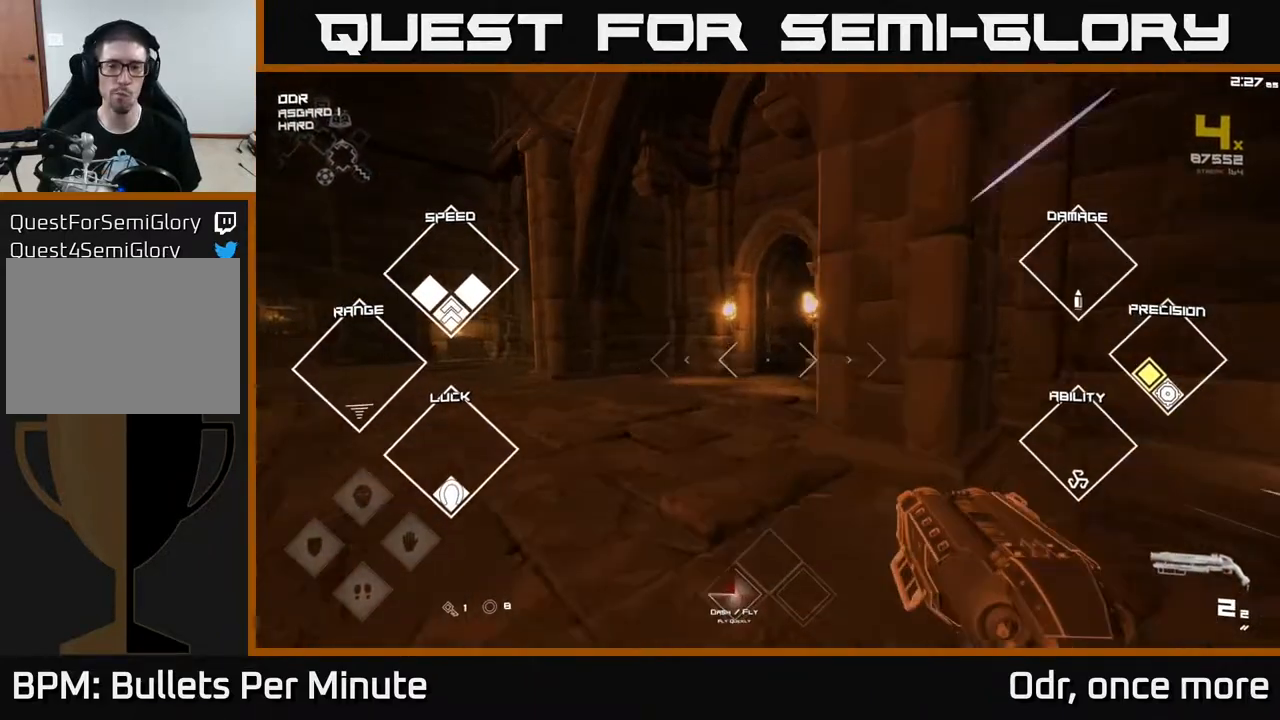
{"buttons": ["L1"], "left_stick": "up", "right_stick": "center", "events": [[267, "right_stick", "right"], [400, "right_stick", "center"]]}
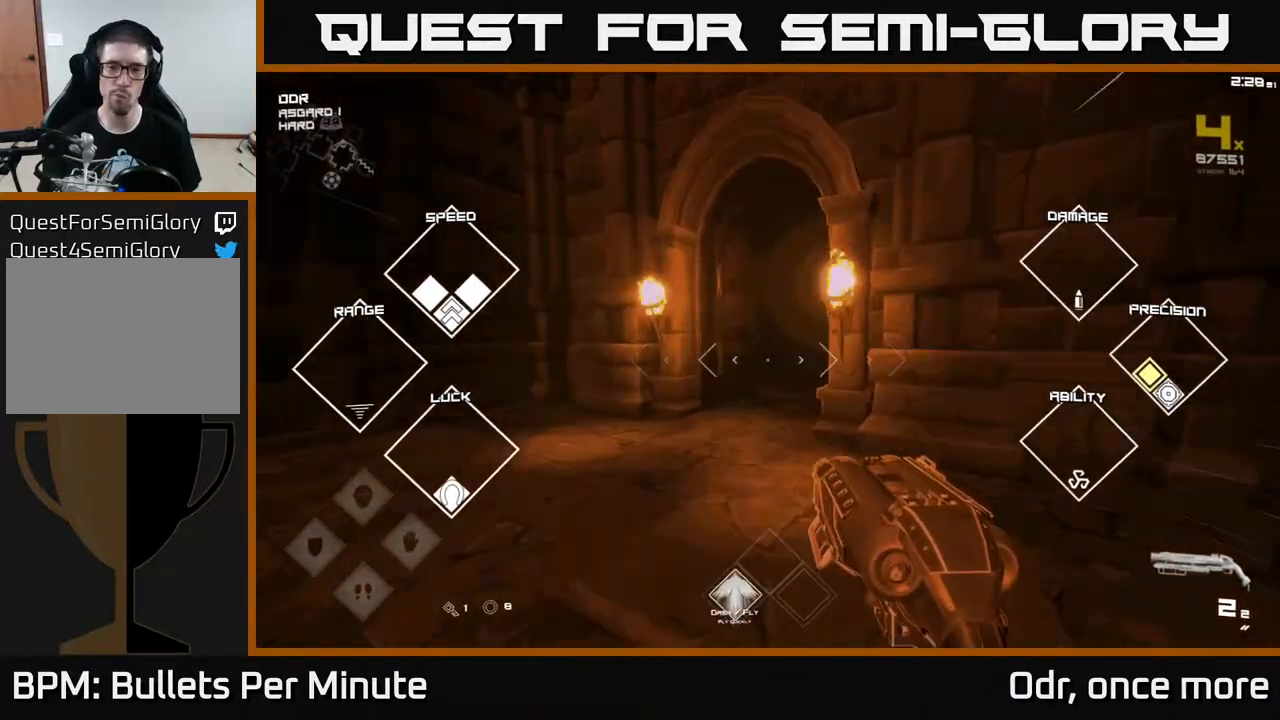
{"buttons": ["L1"], "left_stick": "up", "right_stick": "center", "events": [[183, "left_stick", "up-left"], [300, "left_stick", "up"], [333, "right_stick", "right"], [483, "right_stick", "center"]]}
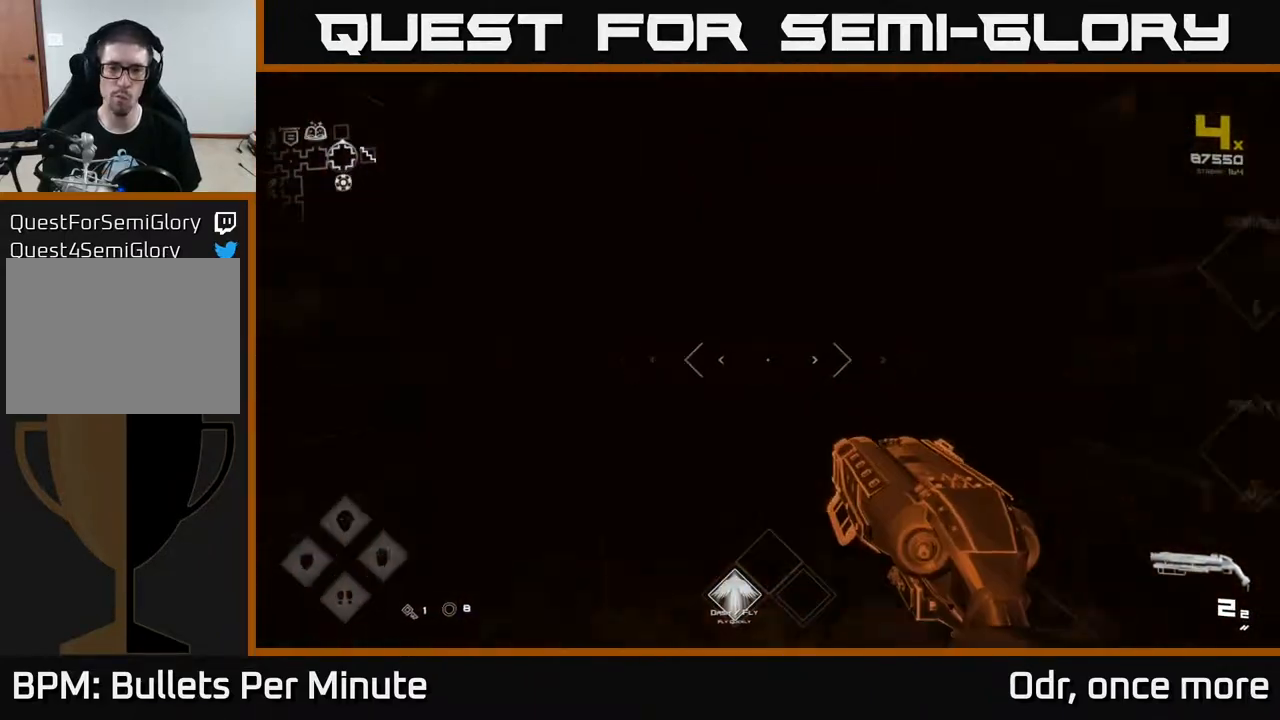
{"buttons": [], "left_stick": "up", "right_stick": "center", "events": [[283, "L1", "up"]]}
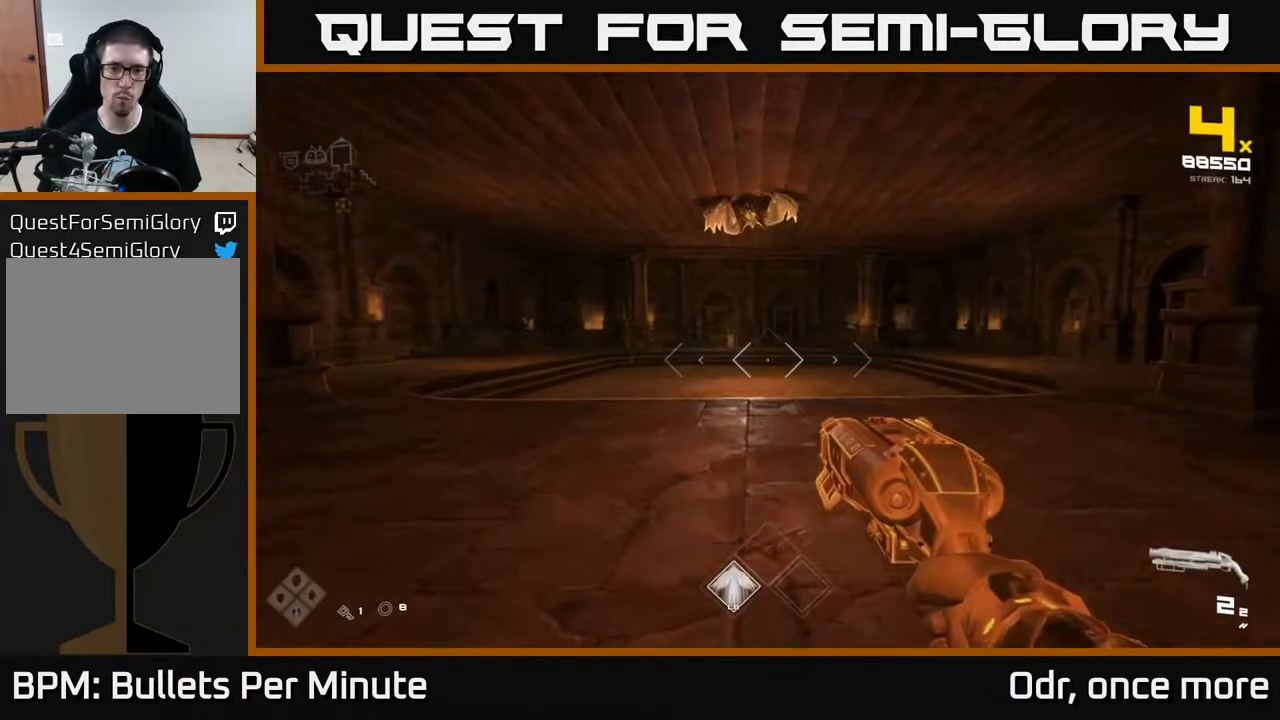
{"buttons": [], "left_stick": "up", "right_stick": "center", "events": [[117, "right_stick", "up"], [300, "right_stick", "center"], [333, "R2", "down"], [467, "R2", "up"]]}